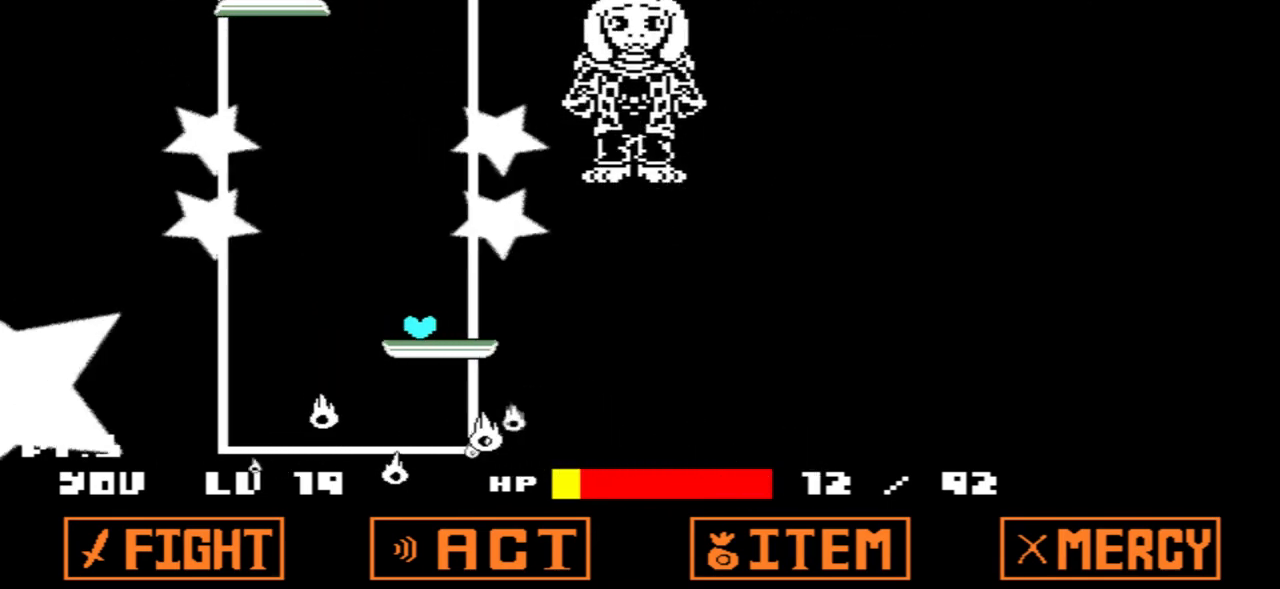
Gameplay with keyboard; each line is a JSON object with the keys held at the frame after it. "events" lists presses ("down") and releases ("up") of "c", "down", "left", "right", "up", "x" and "z" between this image and that frame as [ms after this image, input, new state], when the widget could be followed in between. No other keys are recorded. Mouse input is not recorded.
{"keys": [], "events": [[66, "up", "down"], [166, "up", "up"]]}
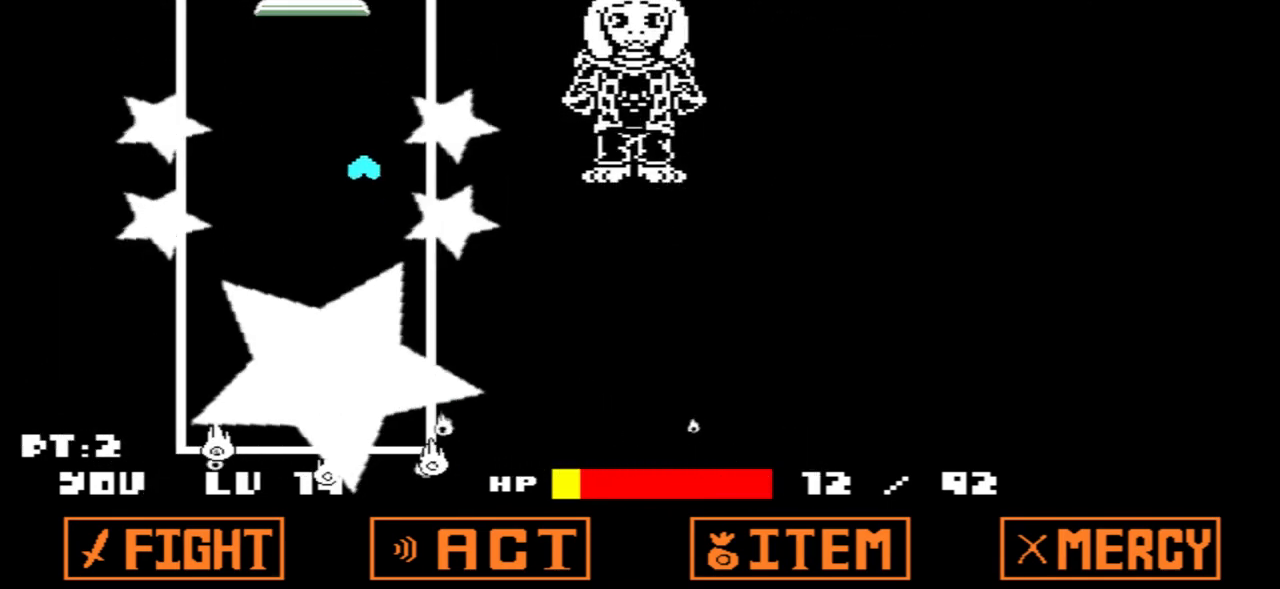
{"keys": [], "events": []}
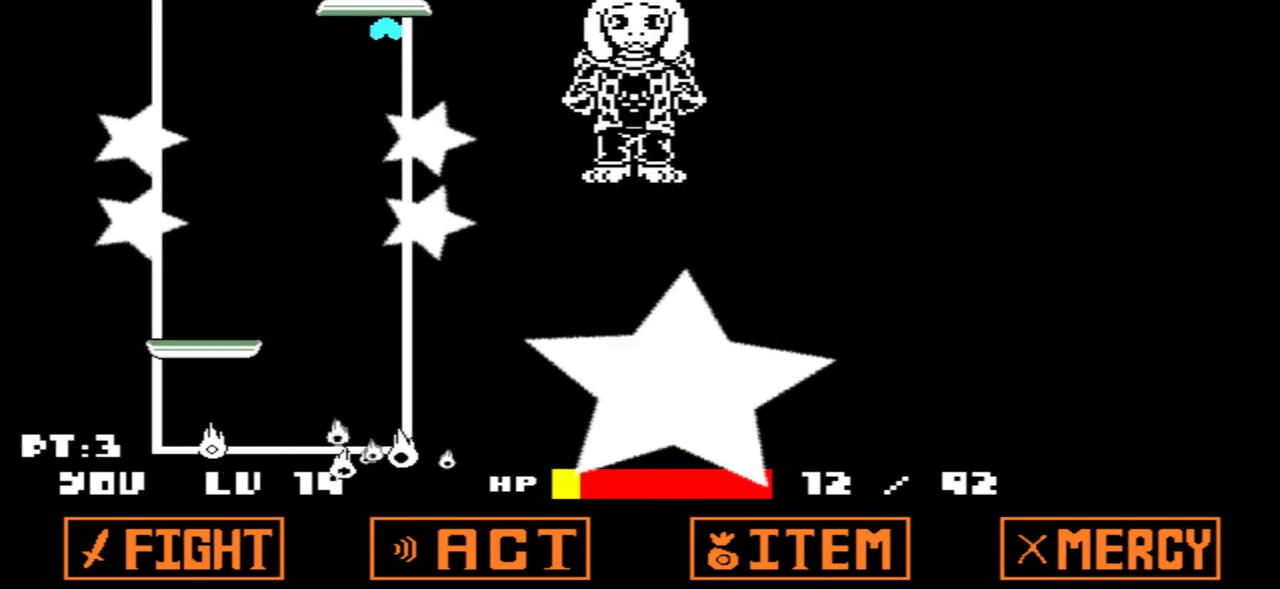
{"keys": [], "events": []}
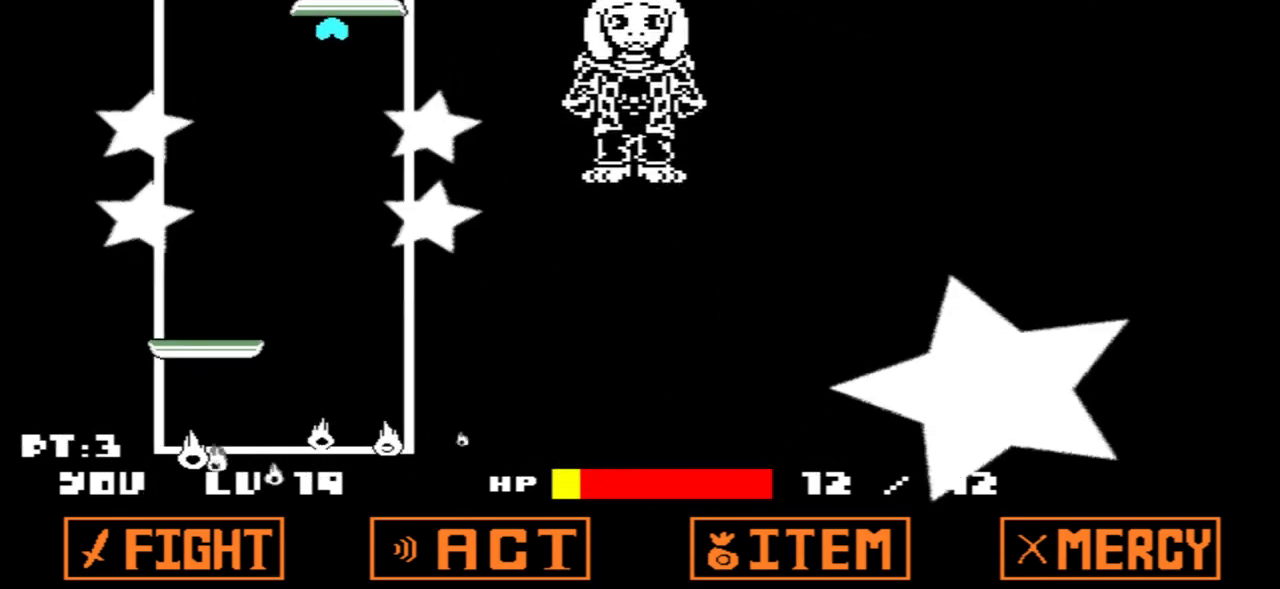
{"keys": [], "events": [[67, "down", "down"], [167, "down", "up"]]}
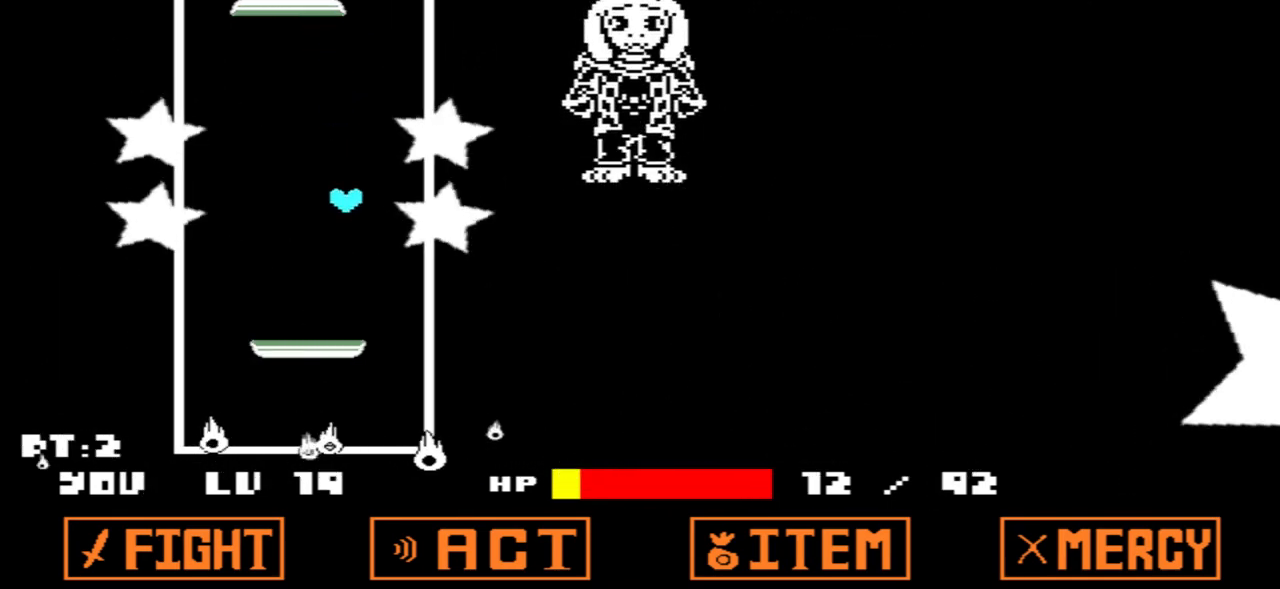
{"keys": [], "events": []}
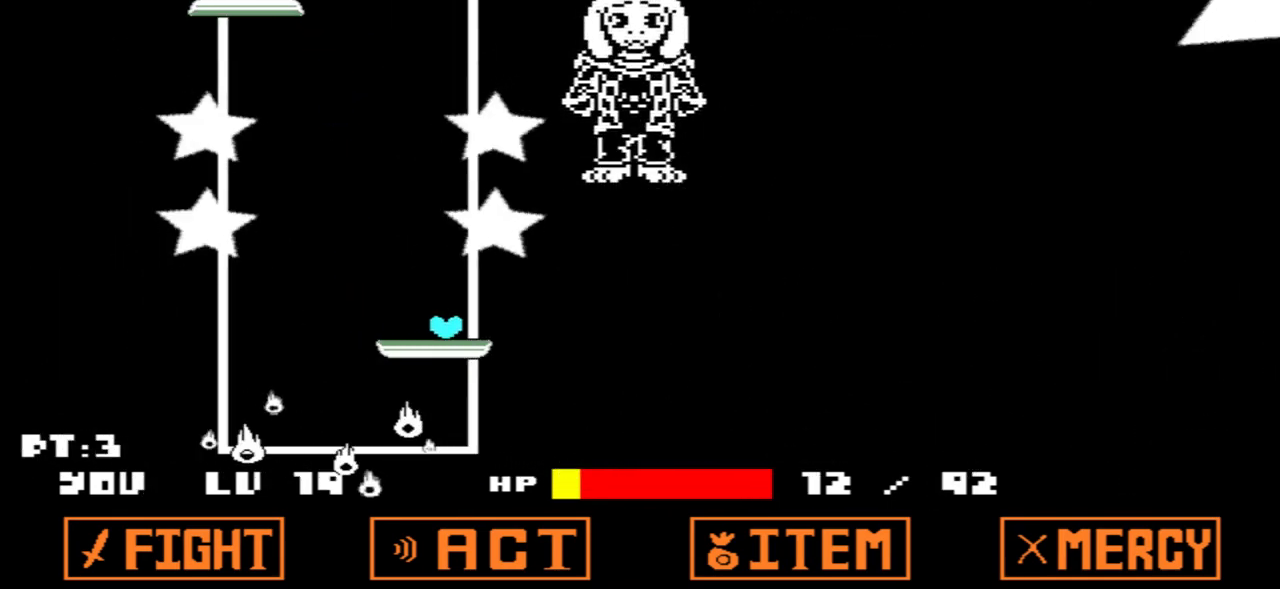
{"keys": [], "events": []}
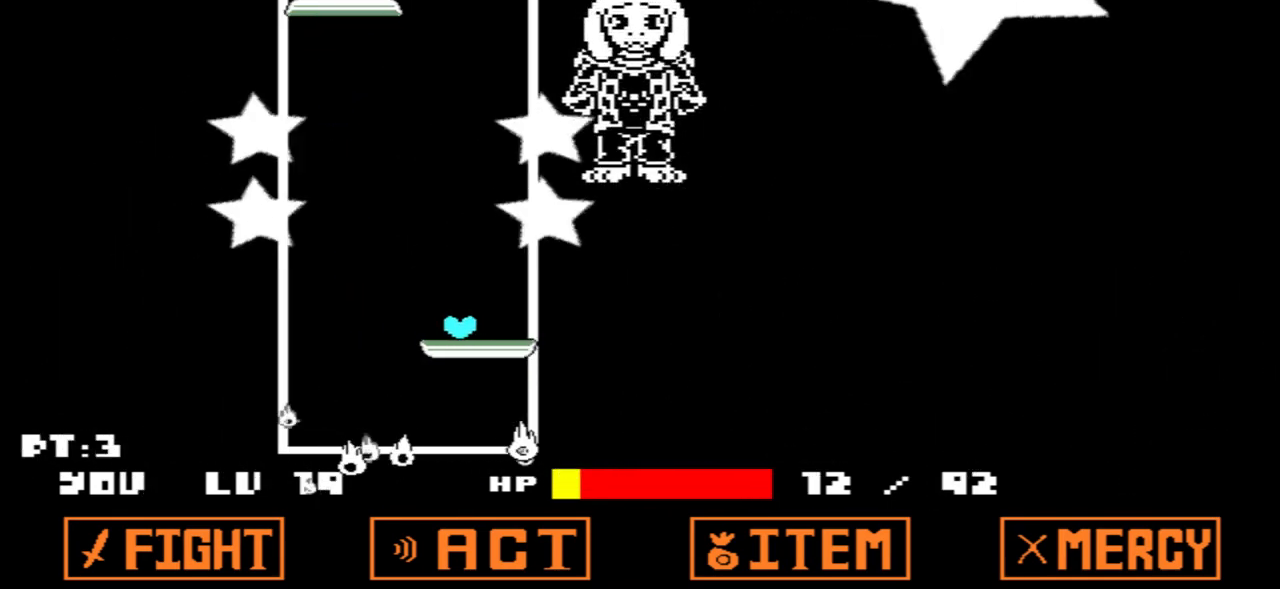
{"keys": [], "events": []}
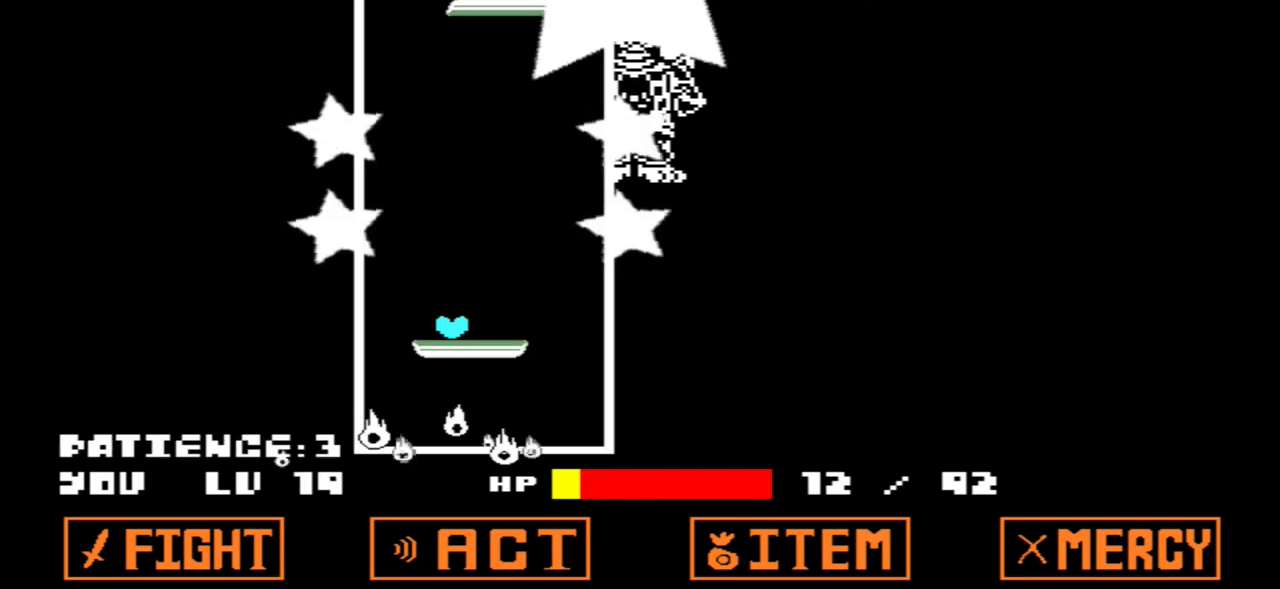
{"keys": [], "events": []}
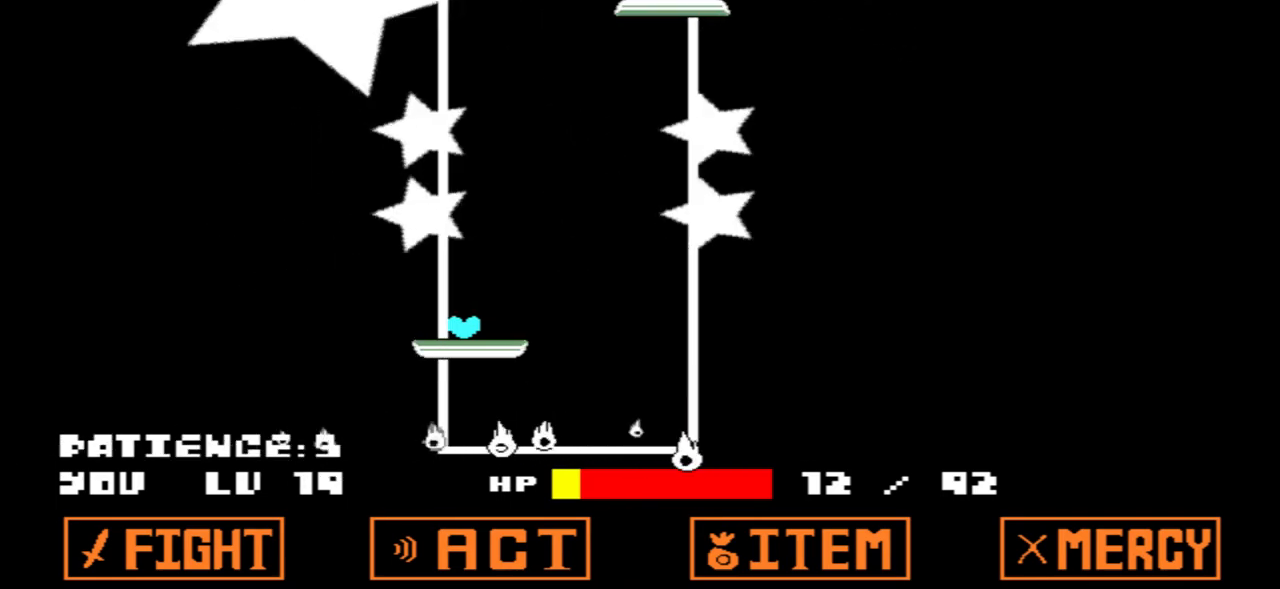
{"keys": [], "events": []}
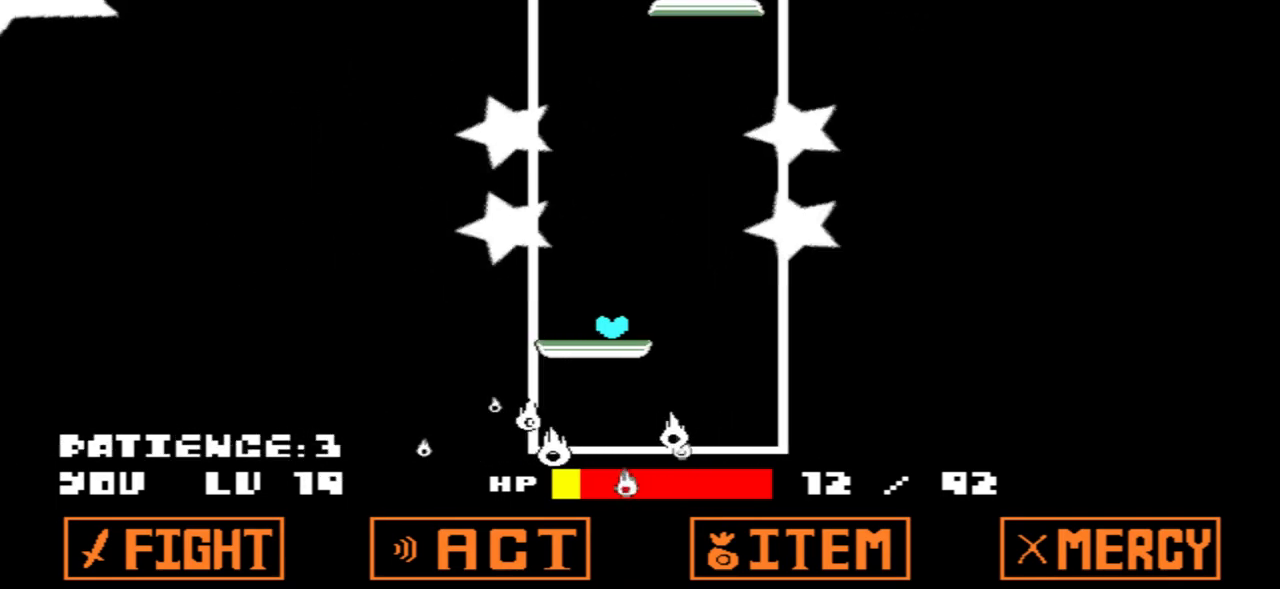
{"keys": [], "events": [[67, "up", "down"], [167, "up", "up"]]}
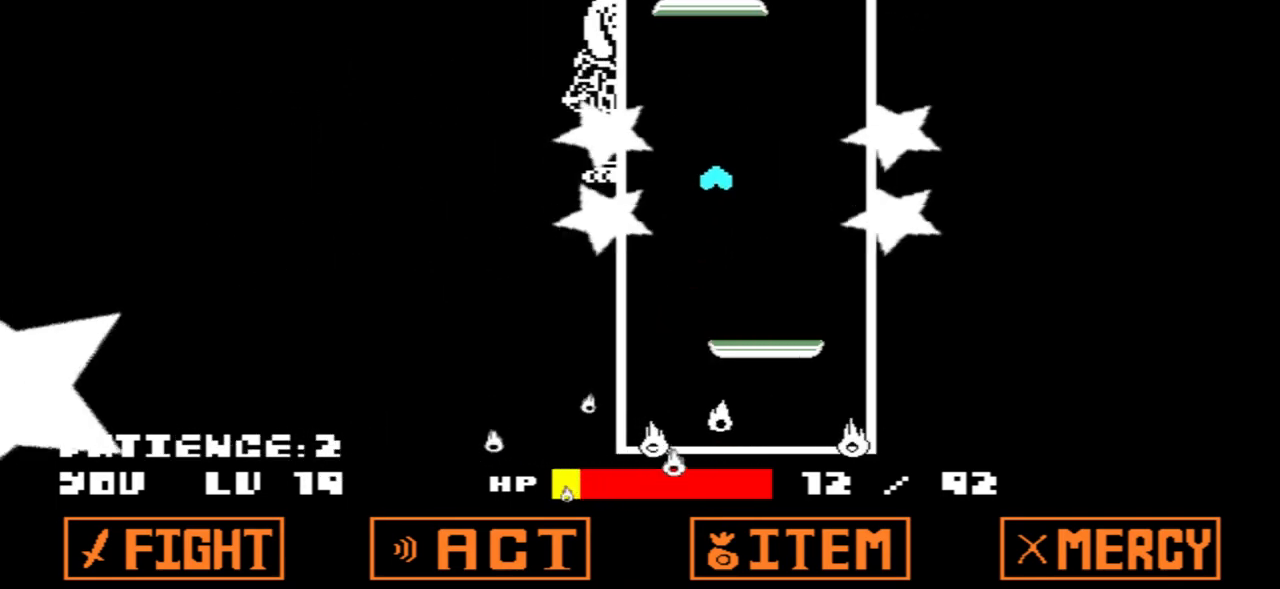
{"keys": [], "events": []}
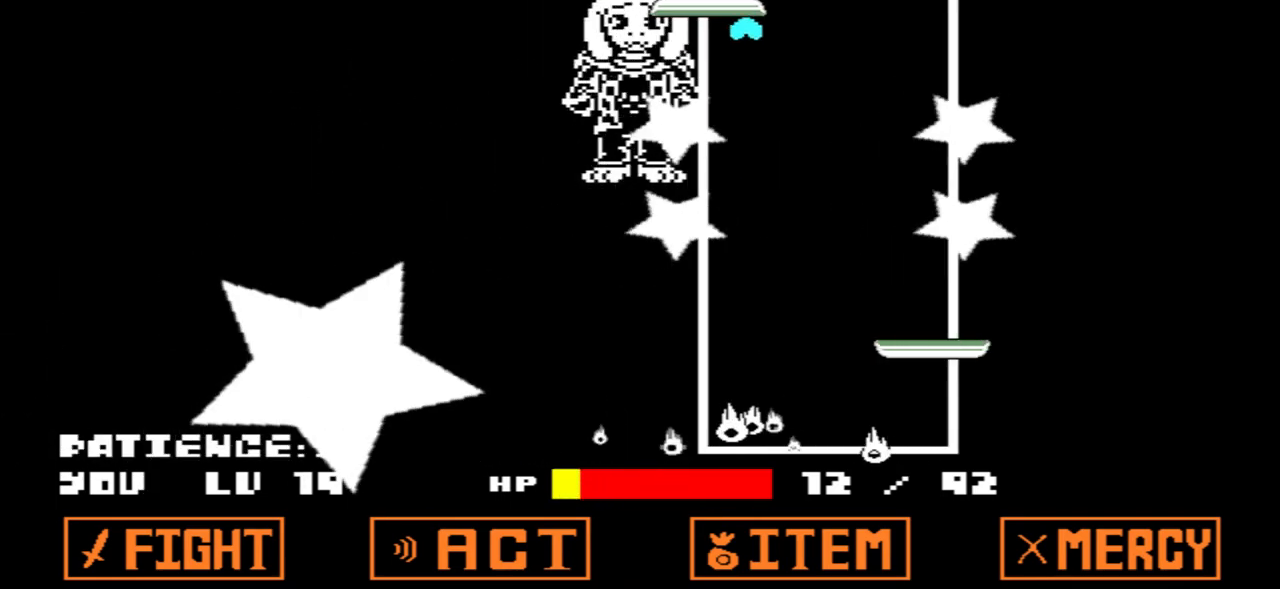
{"keys": [], "events": []}
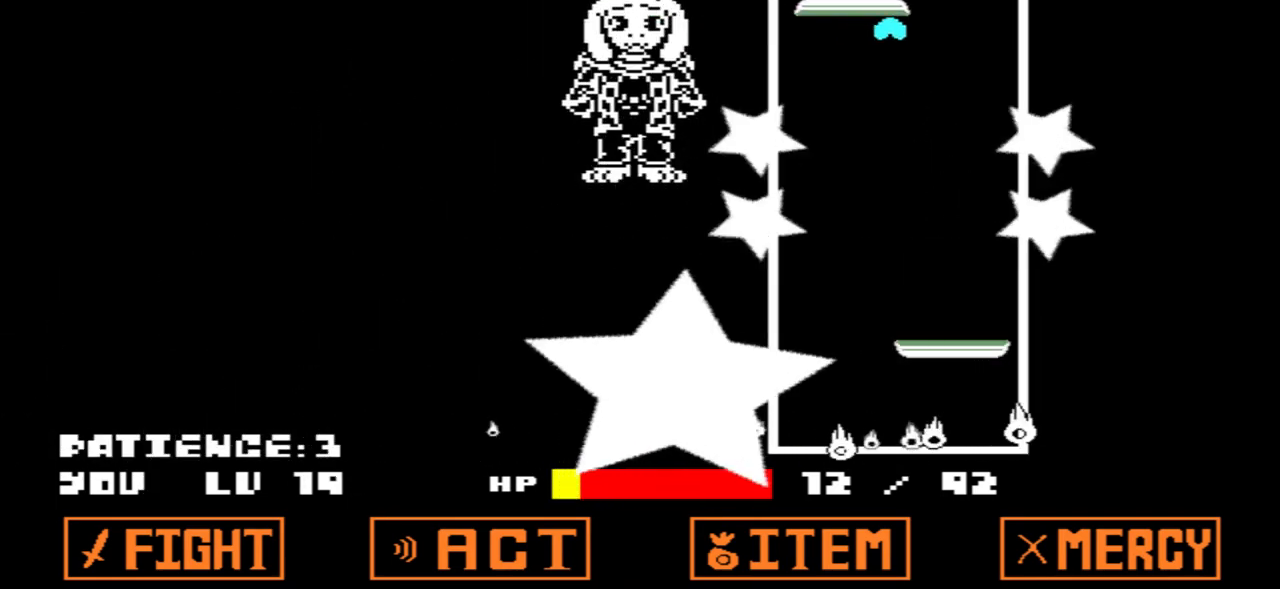
{"keys": [], "events": []}
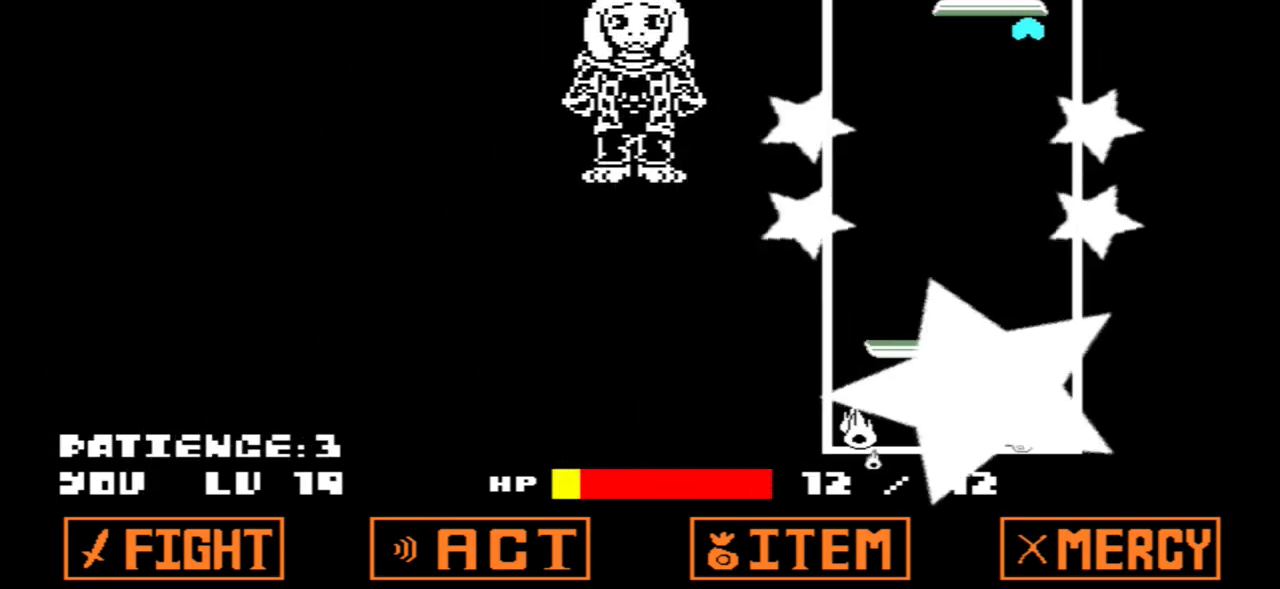
{"keys": [], "events": []}
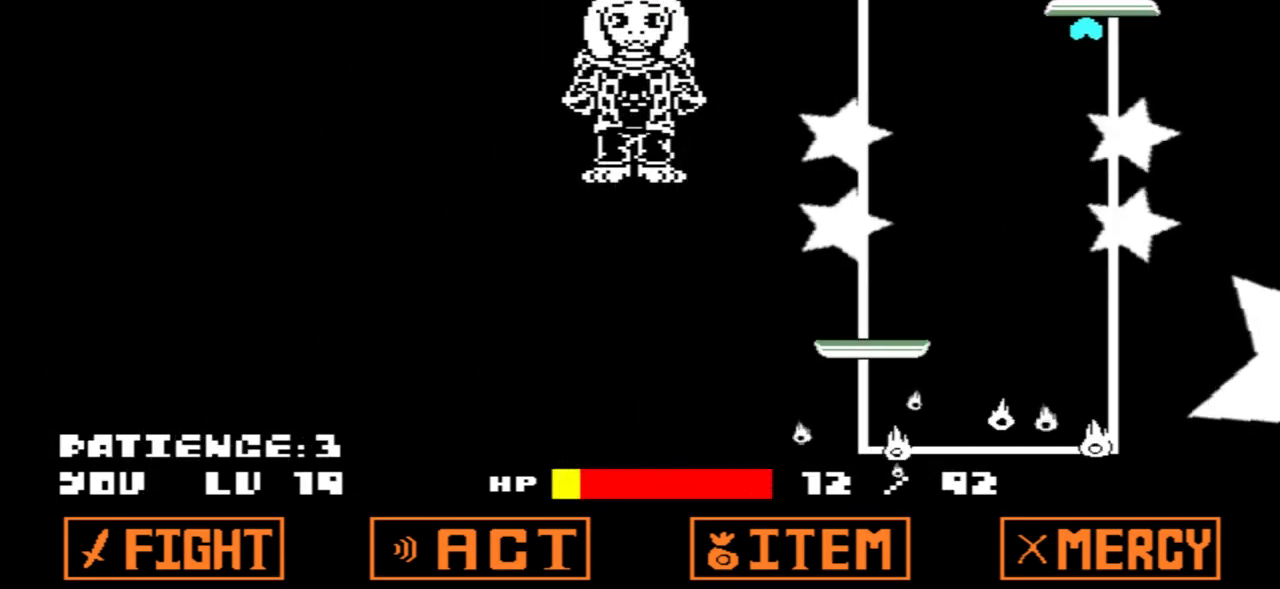
{"keys": [], "events": [[300, "down", "down"], [433, "down", "up"]]}
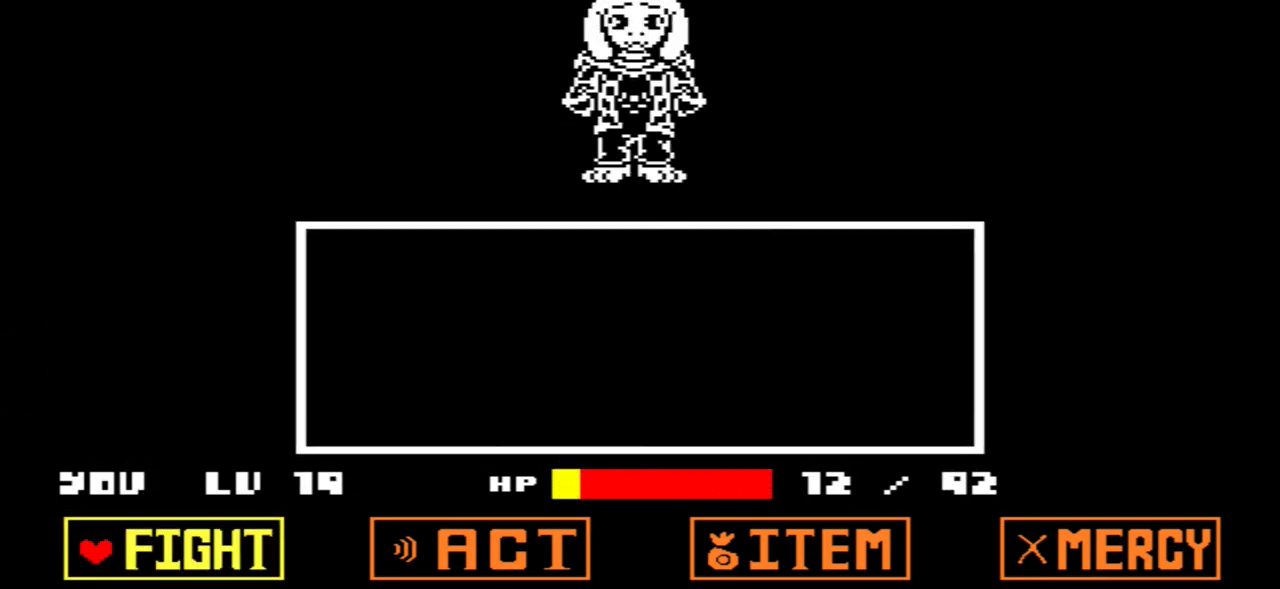
{"keys": [], "events": []}
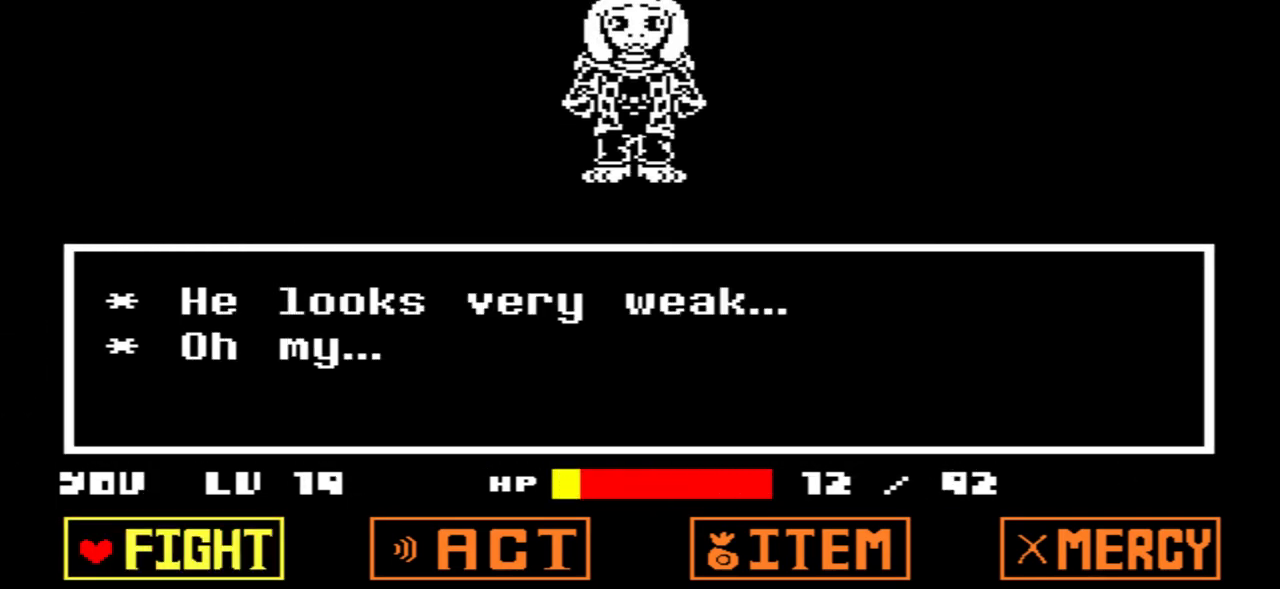
{"keys": [], "events": [[133, "right", "down"], [233, "right", "up"], [367, "right", "down"], [500, "right", "up"]]}
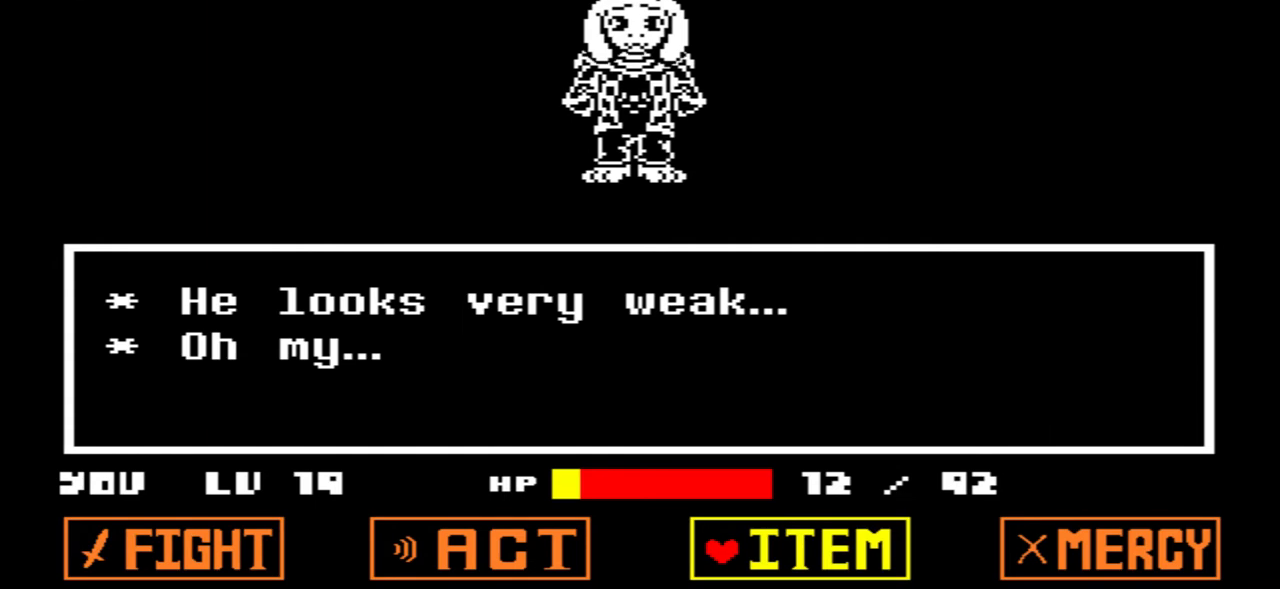
{"keys": [], "events": []}
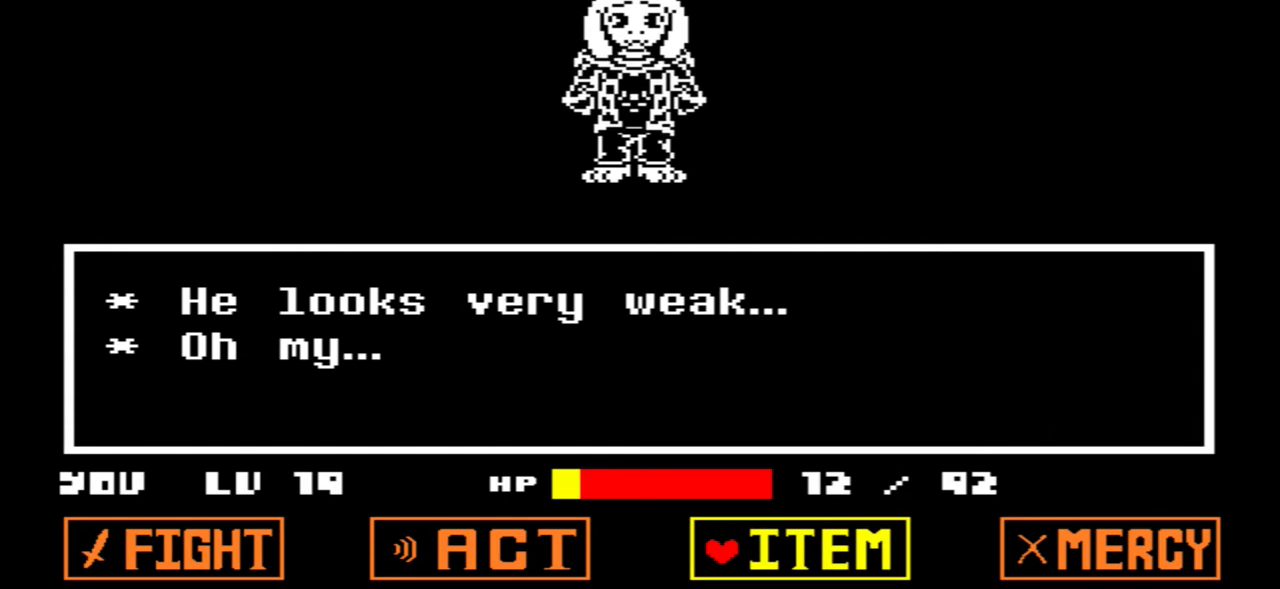
{"keys": [], "events": []}
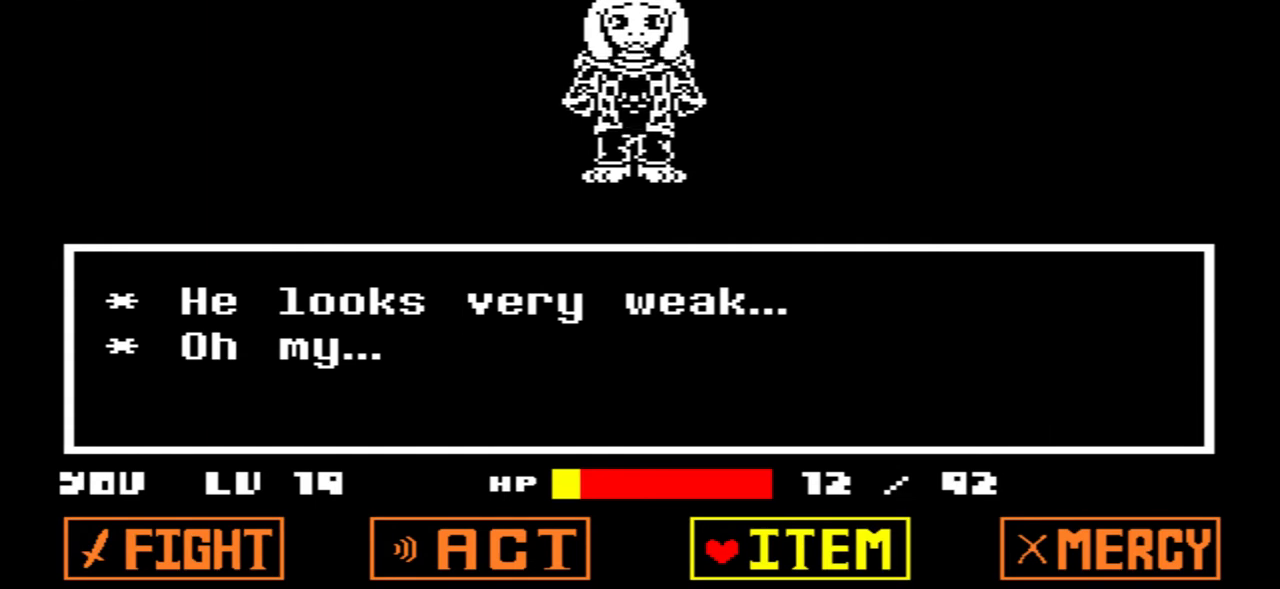
{"keys": [], "events": []}
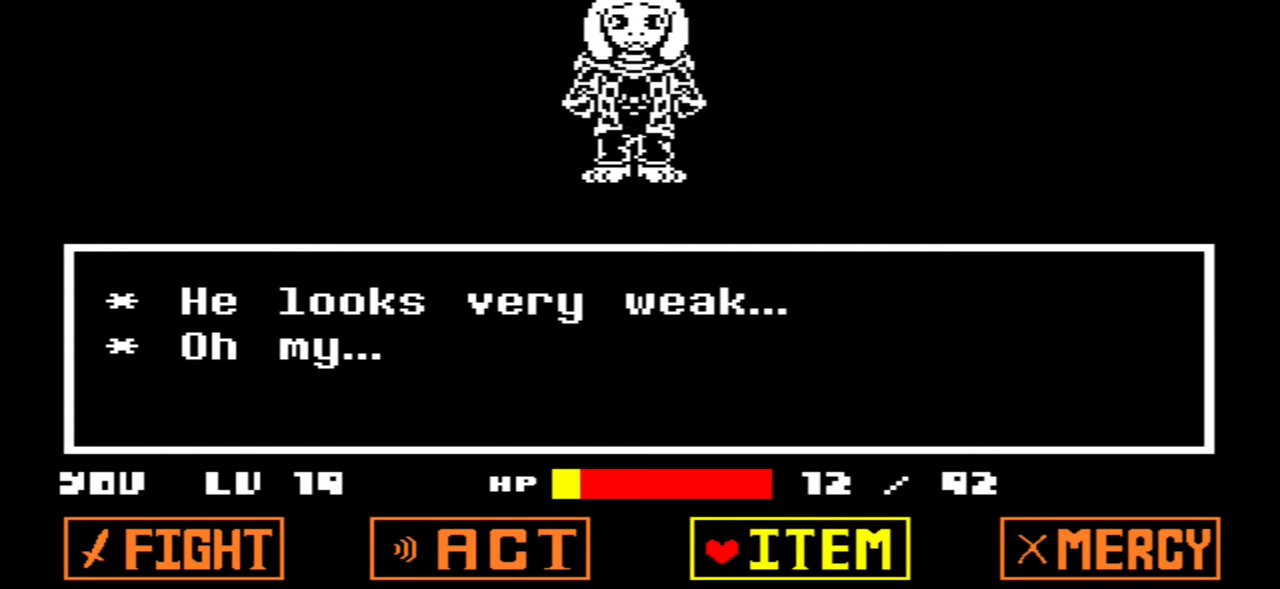
{"keys": [], "events": [[100, "z", "down"], [233, "z", "up"]]}
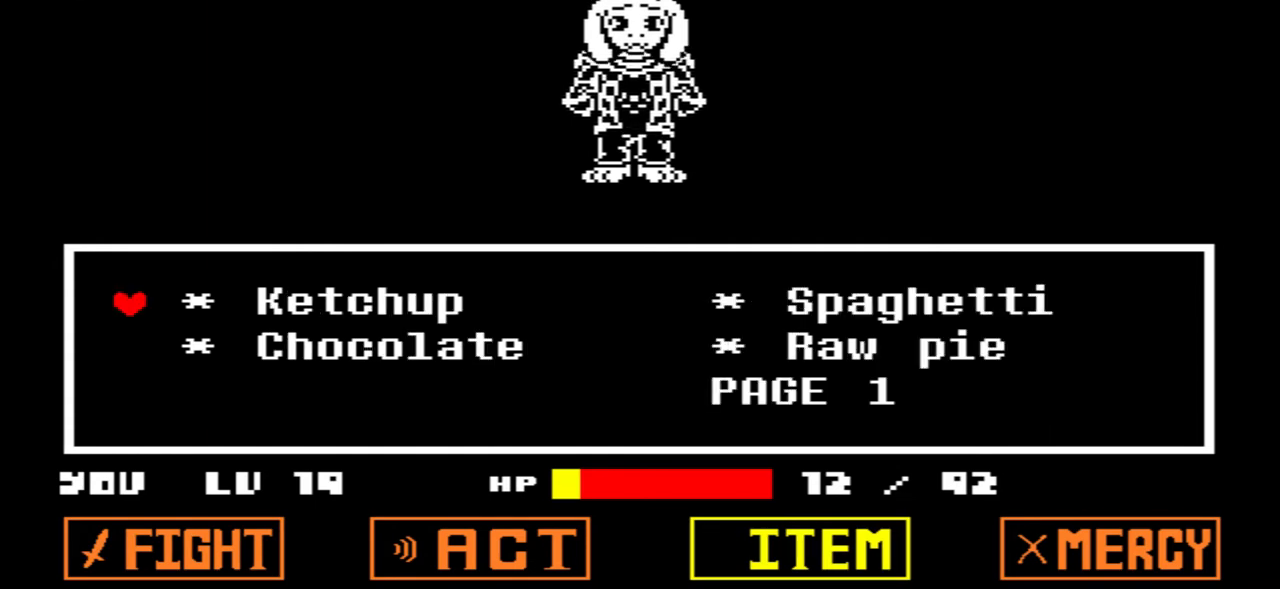
{"keys": [], "events": []}
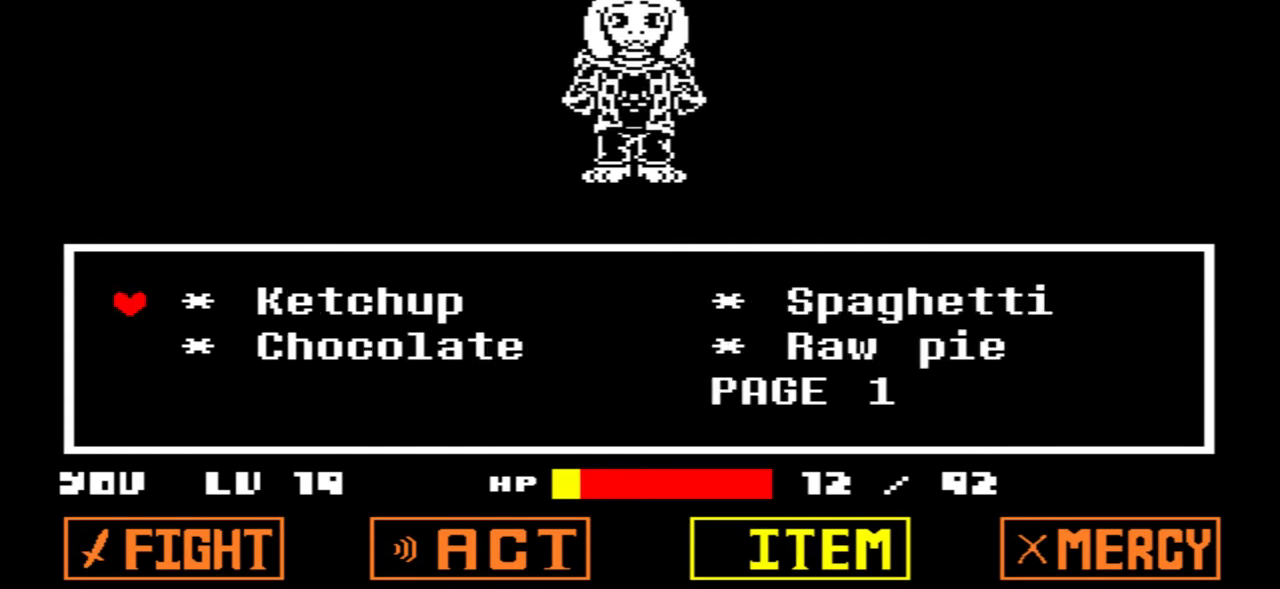
{"keys": [], "events": [[200, "down", "down"], [333, "down", "up"]]}
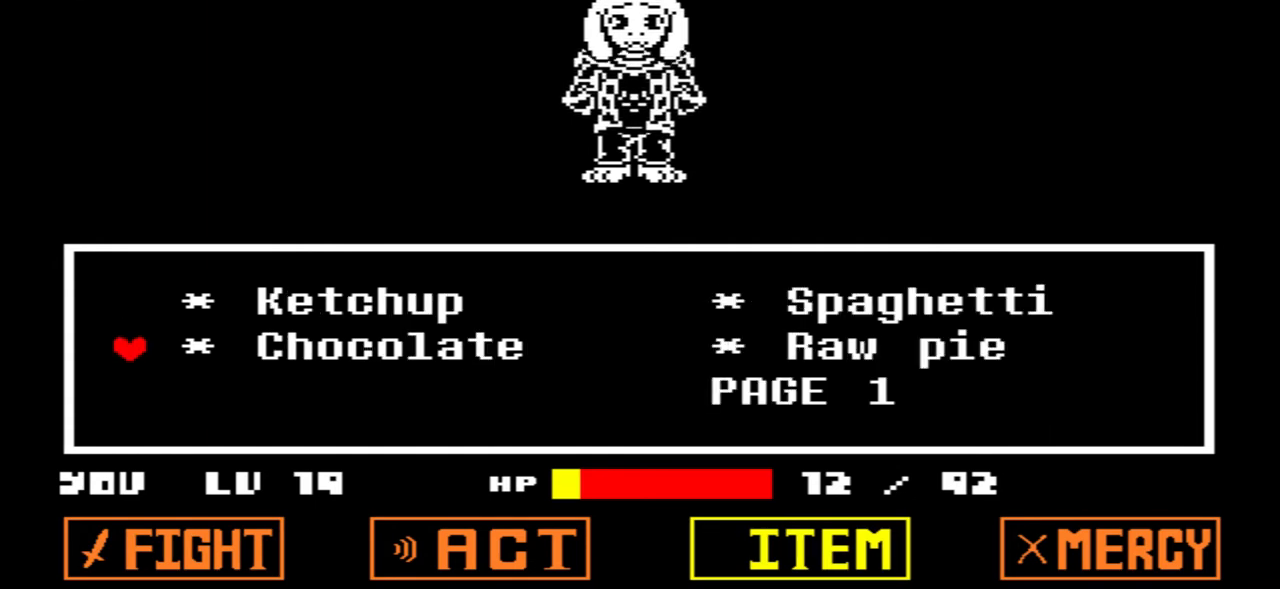
{"keys": [], "events": []}
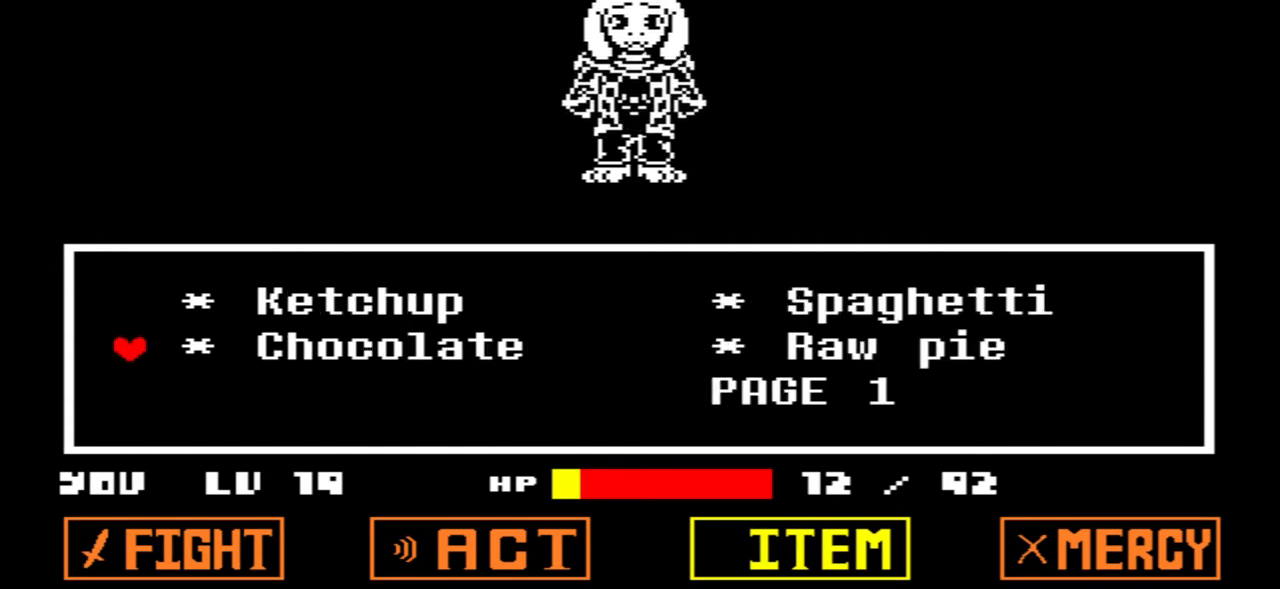
{"keys": ["right"], "events": [[433, "right", "down"]]}
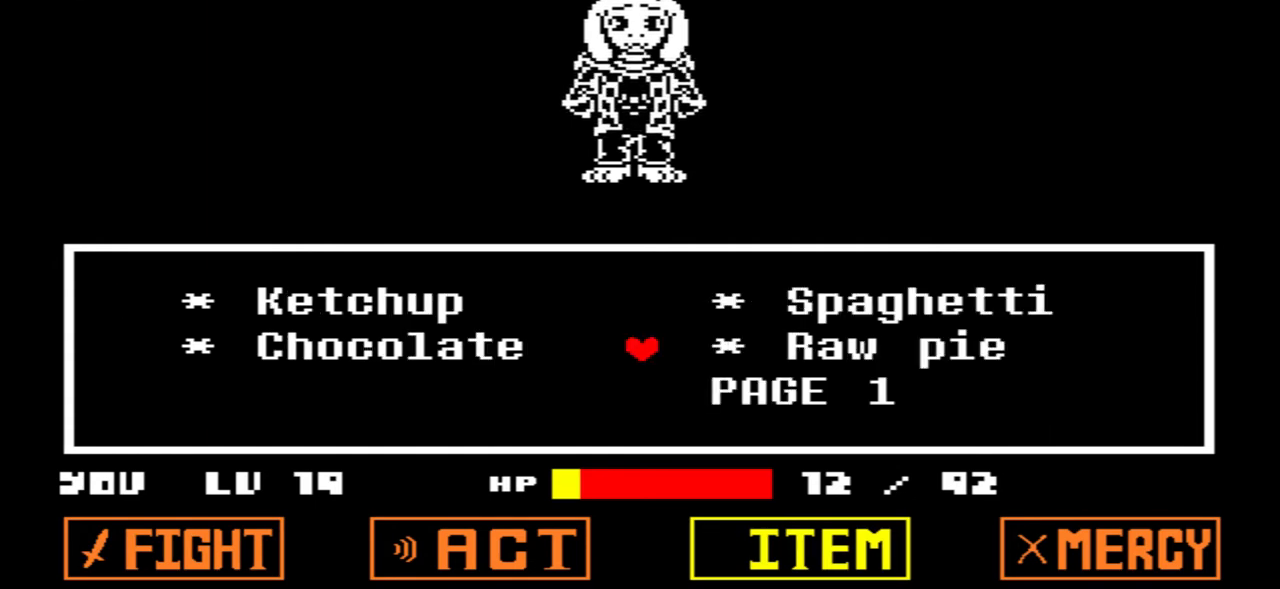
{"keys": ["up"], "events": [[200, "right", "up"], [401, "up", "down"]]}